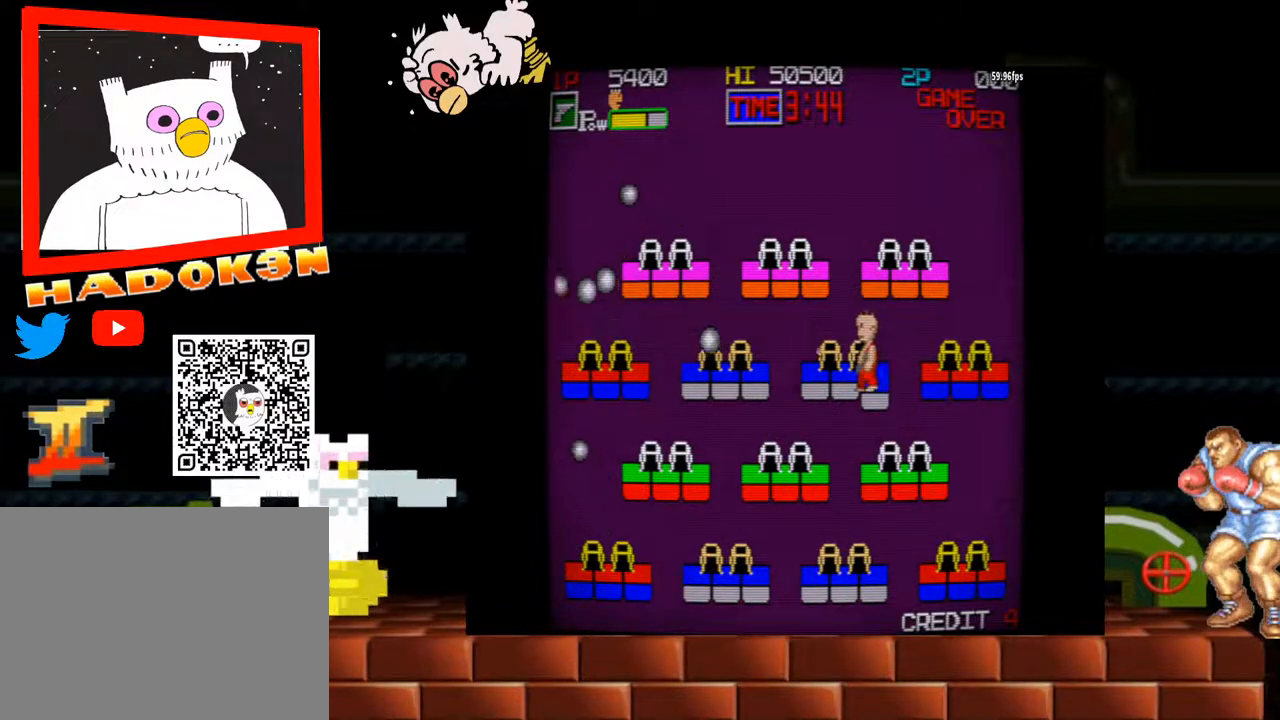
Gameplay with a controller (arcade stick); each line is a JSON object with the inputs held at the frame after it. "events" lists button and stick changes between this image and that frame as [ms after this image, input, new state], when the widget could be followed in between. Not read: L3 R3.
{"buttons": [], "left_stick": "center", "events": [[33, "B", "up"], [100, "B", "down"], [133, "B", "up"], [167, "B", "down"], [167, "left_stick", "center"], [200, "B", "up"], [267, "B", "down"], [300, "B", "up"], [333, "B", "down"], [400, "B", "up"], [433, "B", "down"], [467, "B", "up"]]}
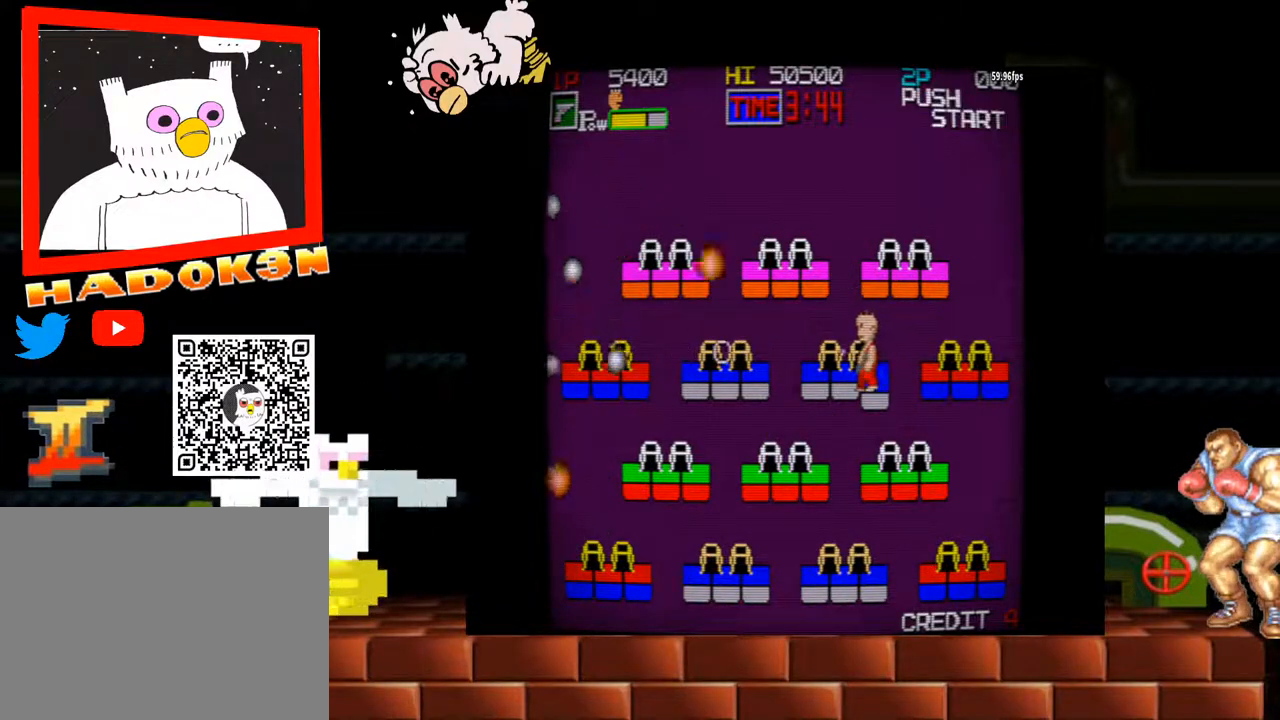
{"buttons": ["B"], "left_stick": "left", "events": [[33, "B", "down"], [67, "B", "up"], [200, "B", "down"], [267, "B", "up"], [300, "B", "down"], [333, "B", "up"], [367, "left_stick", "left"], [400, "B", "down"], [433, "B", "up"], [467, "B", "down"]]}
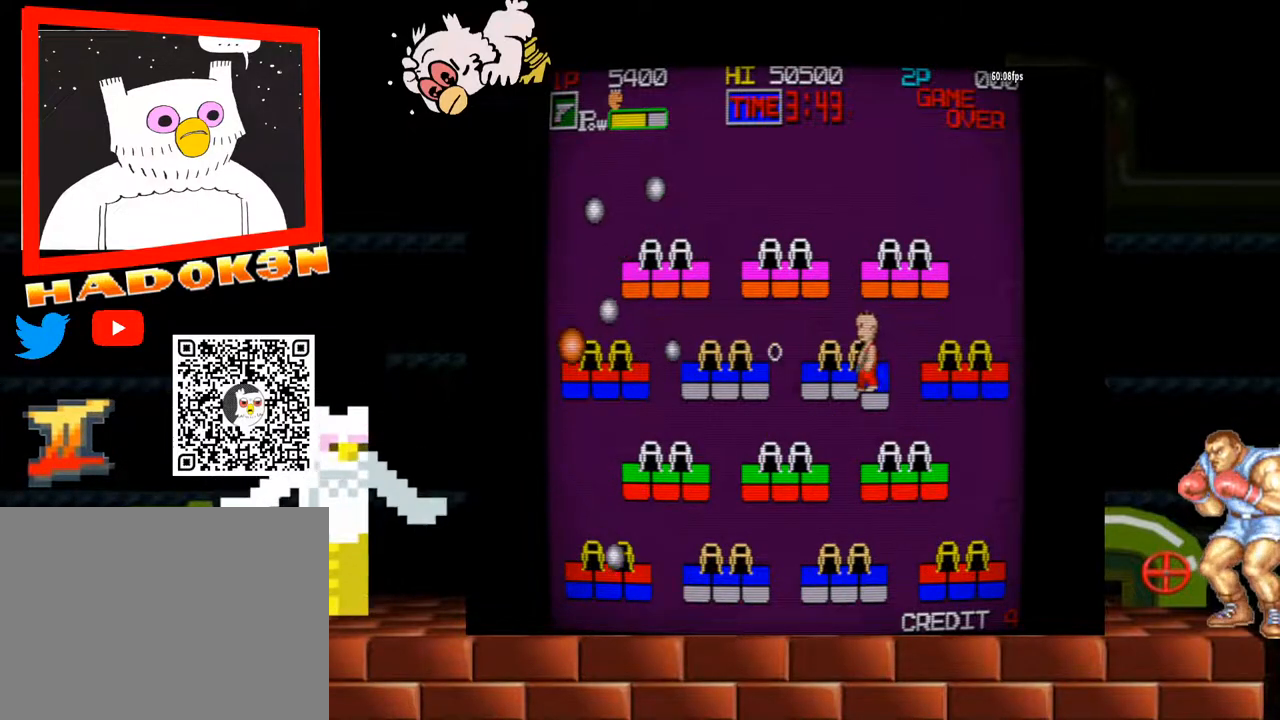
{"buttons": [], "left_stick": "center", "events": [[33, "B", "up"], [33, "left_stick", "center"], [67, "B", "down"], [100, "B", "up"], [167, "B", "down"], [200, "left_stick", "left"], [233, "B", "up"], [333, "B", "down"], [367, "B", "up"], [433, "B", "down"], [433, "left_stick", "center"], [500, "B", "up"]]}
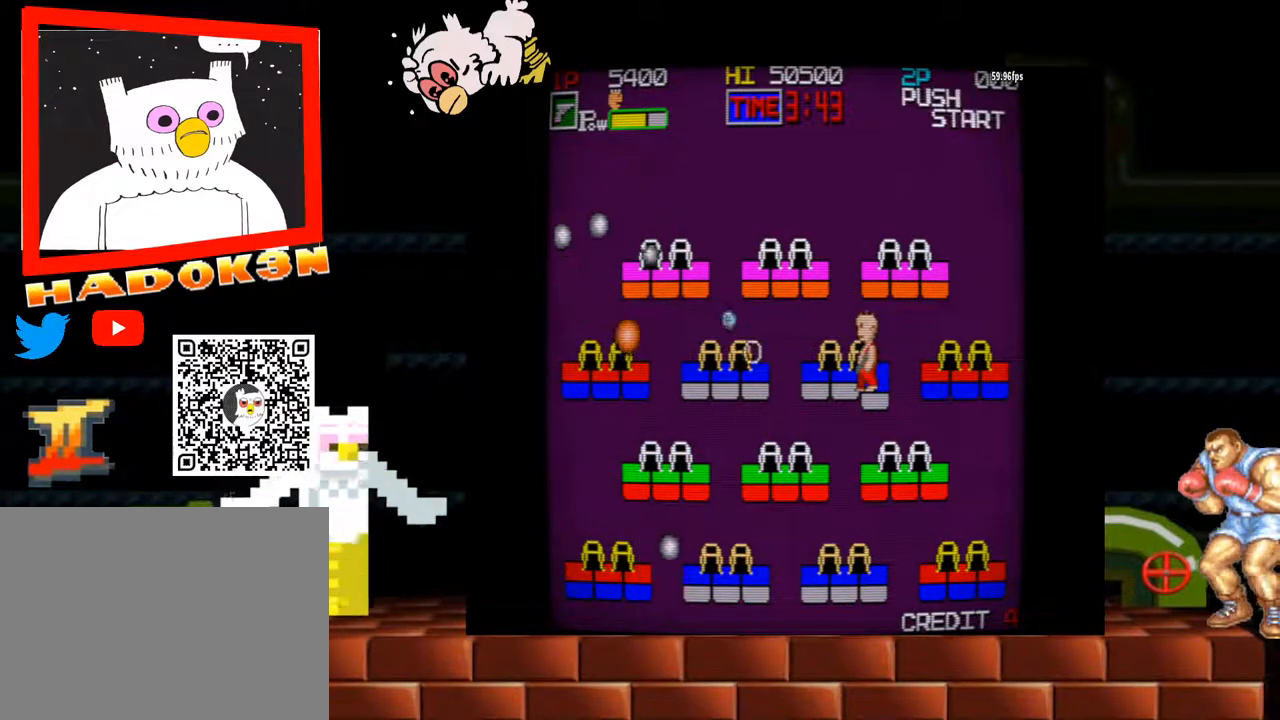
{"buttons": ["B"], "left_stick": "center", "events": [[33, "B", "down"], [67, "B", "up"], [133, "B", "down"], [167, "B", "up"], [200, "B", "down"], [267, "B", "up"], [300, "B", "down"], [367, "B", "up"], [400, "B", "down"], [433, "B", "up"], [500, "B", "down"]]}
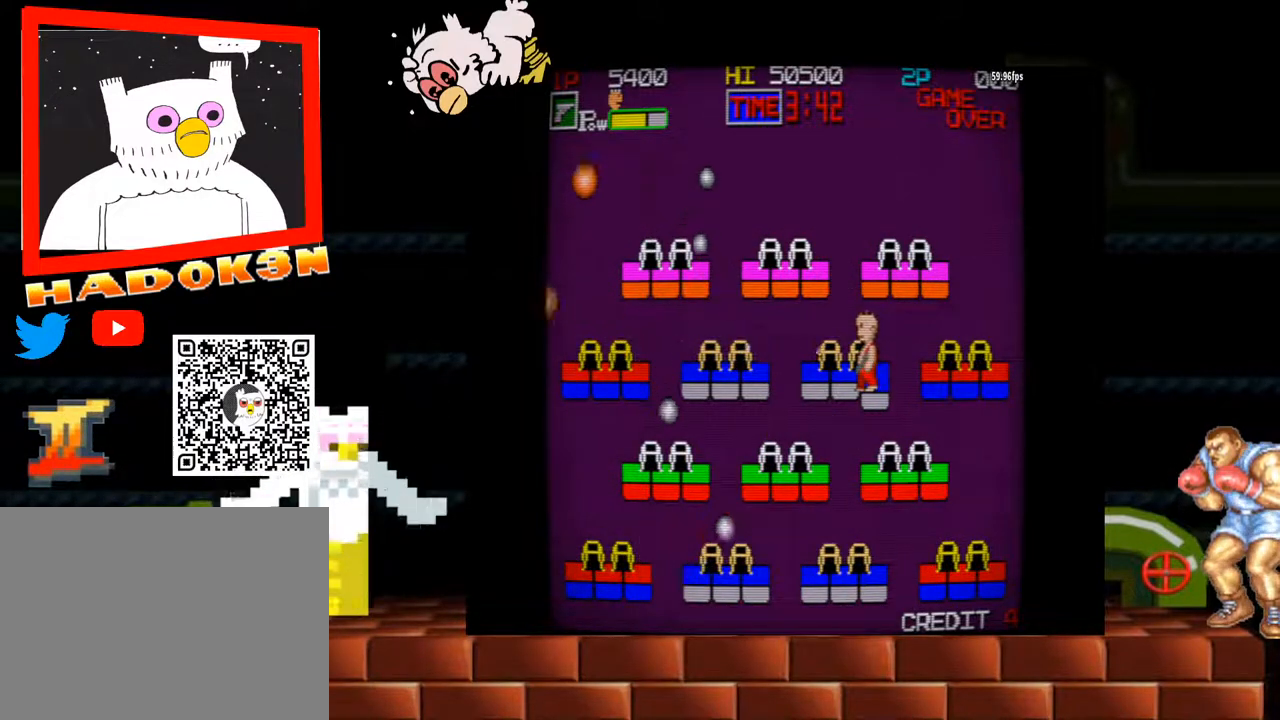
{"buttons": [], "left_stick": "center", "events": [[33, "B", "up"], [67, "B", "down"], [100, "B", "up"], [167, "B", "down"], [233, "B", "up"], [267, "B", "down"], [333, "B", "up"], [367, "B", "down"], [400, "B", "up"], [467, "B", "down"], [500, "B", "up"]]}
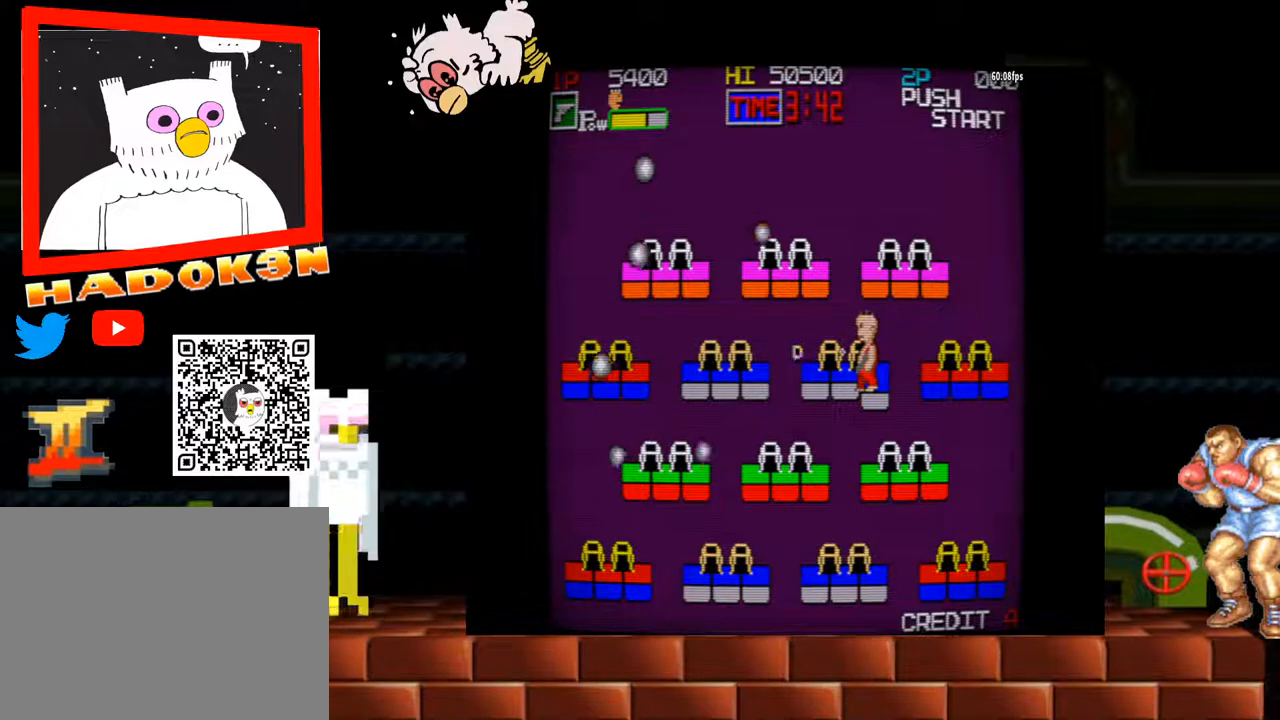
{"buttons": [], "left_stick": "right", "events": [[33, "B", "down"], [100, "B", "up"], [133, "B", "down"], [200, "B", "up"], [233, "B", "down"], [300, "B", "up"], [433, "left_stick", "right"]]}
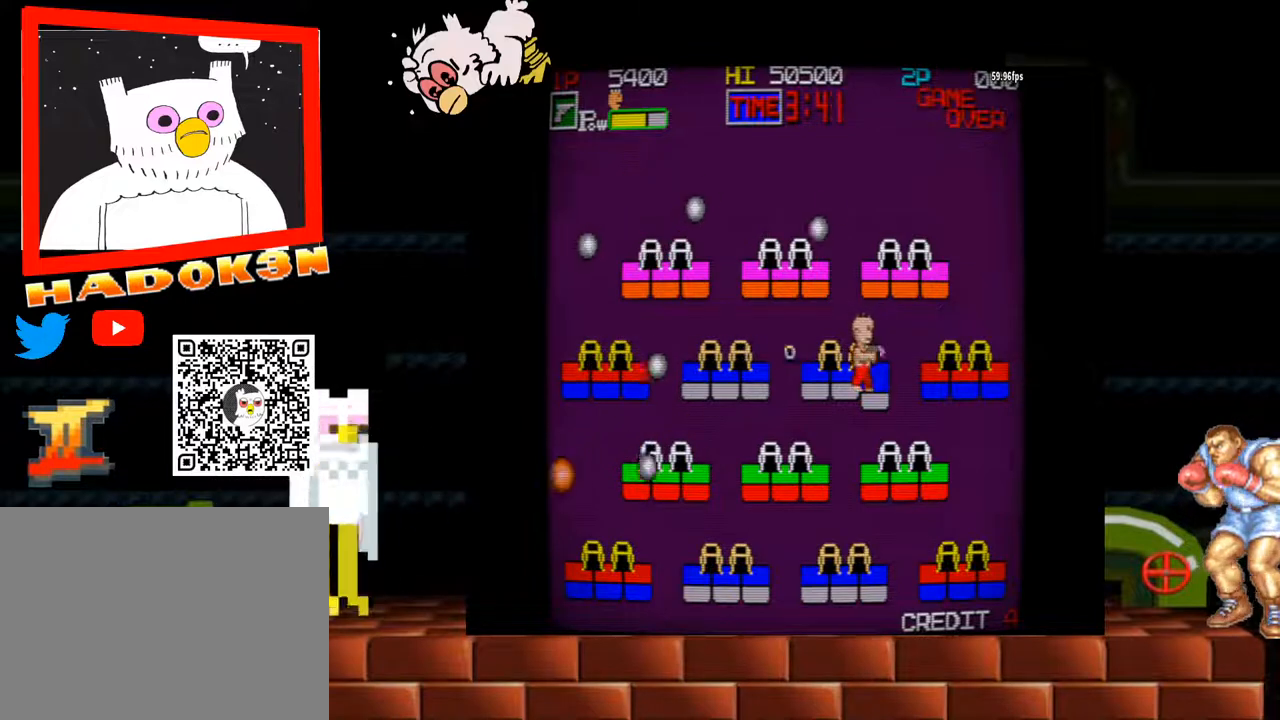
{"buttons": ["B"], "left_stick": "left", "events": [[67, "B", "down"], [100, "B", "up"], [167, "B", "down"], [167, "left_stick", "left"], [233, "B", "up"], [267, "B", "down"], [333, "B", "up"], [367, "B", "down"], [433, "B", "up"], [500, "B", "down"]]}
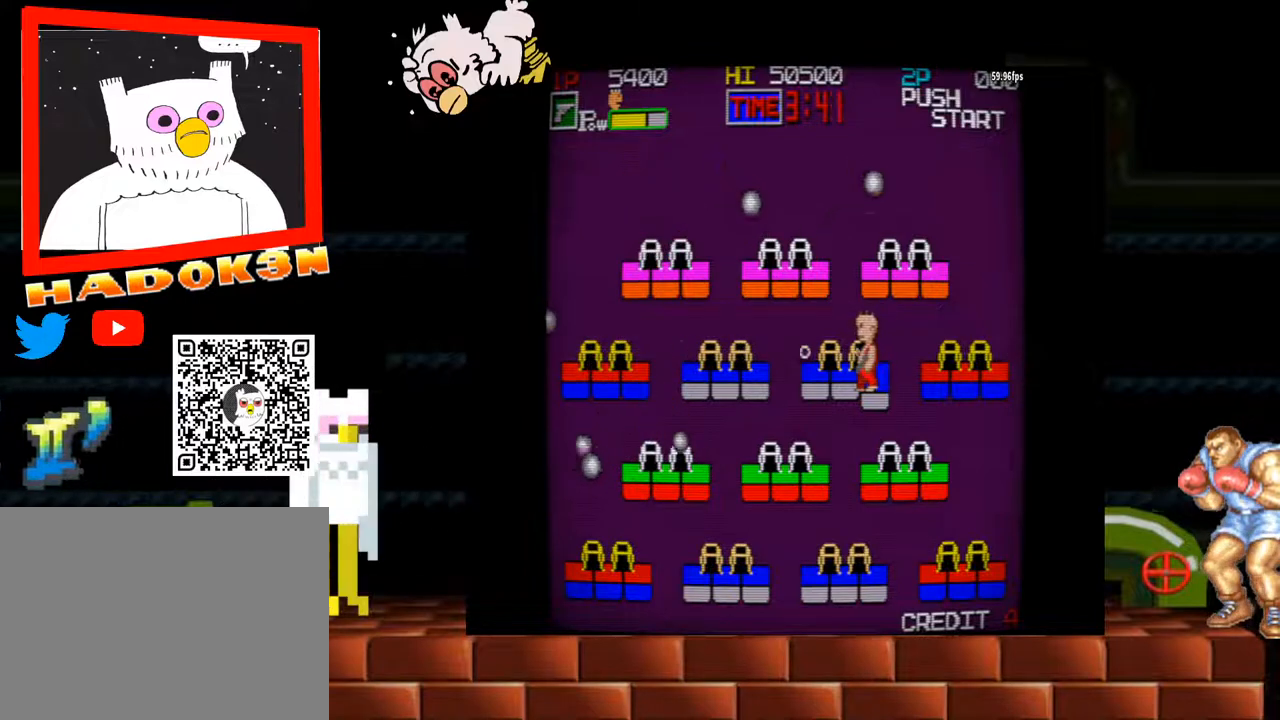
{"buttons": [], "left_stick": "left", "events": [[67, "B", "up"], [100, "B", "down"], [133, "B", "up"], [200, "B", "down"], [267, "B", "up"], [300, "B", "down"], [333, "B", "up"]]}
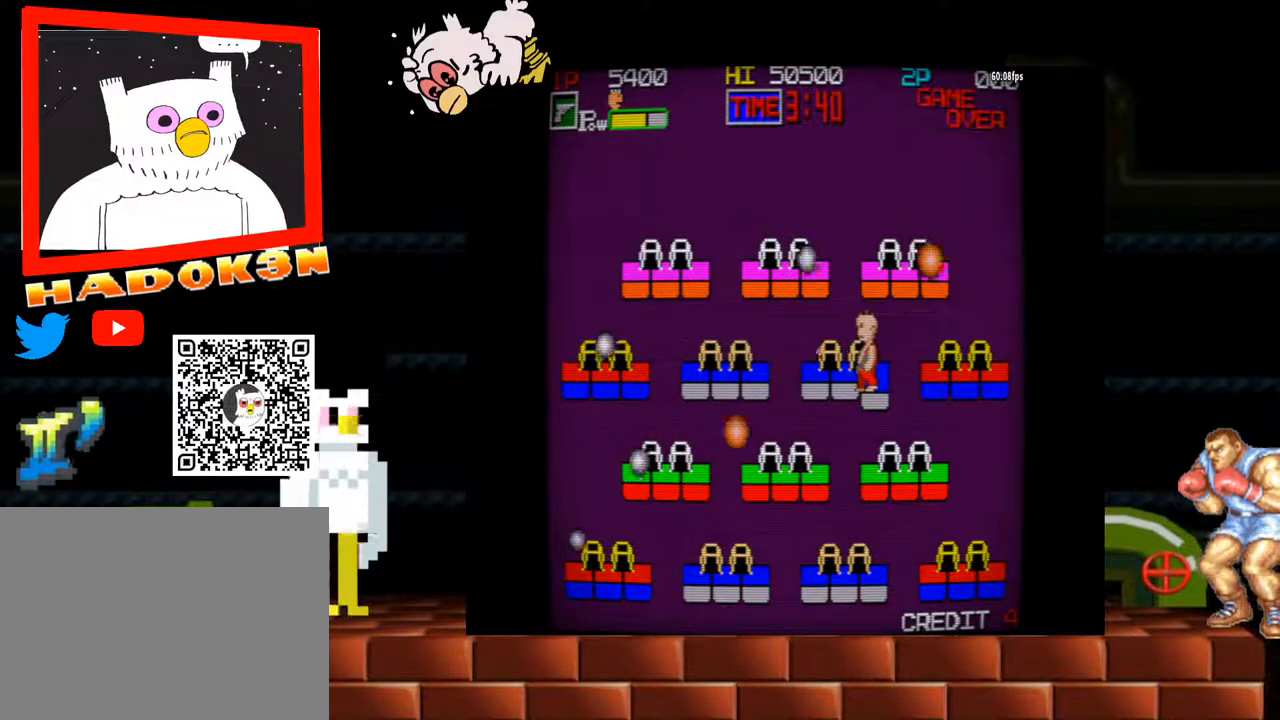
{"buttons": ["B"], "left_stick": "right", "events": [[400, "B", "down"], [400, "left_stick", "right"], [433, "B", "up"], [467, "B", "down"]]}
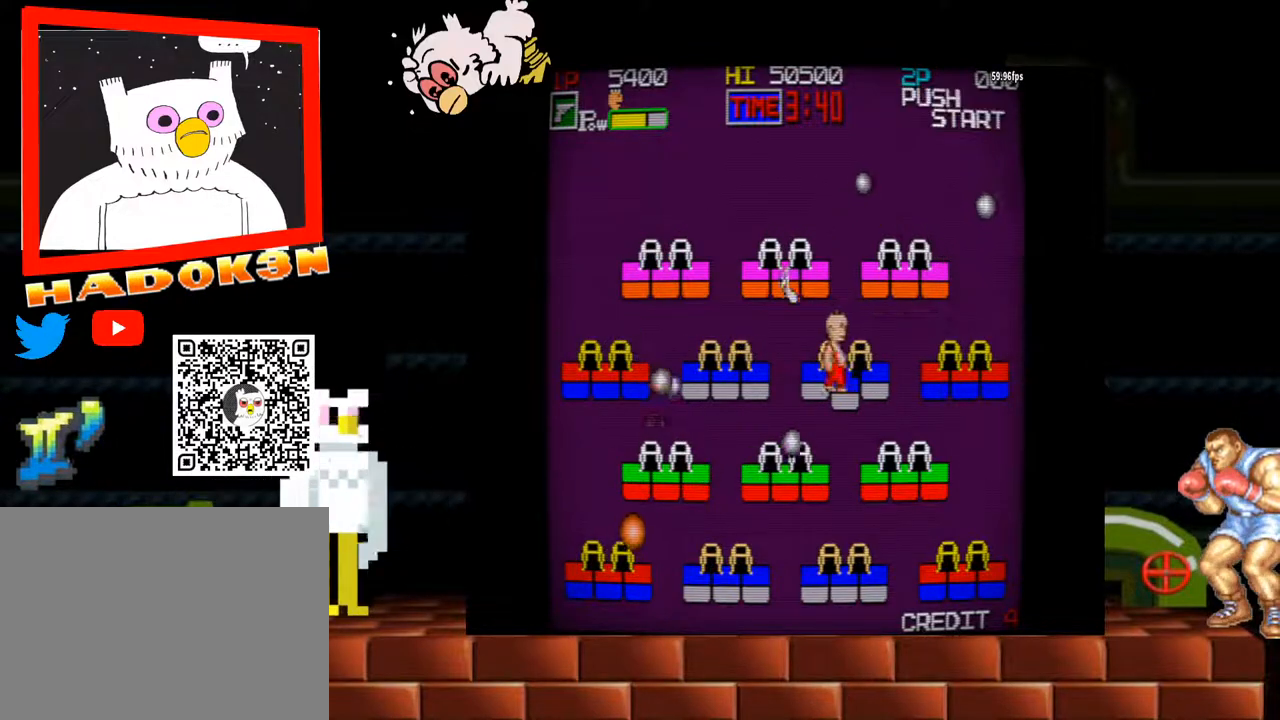
{"buttons": [], "left_stick": "left", "events": [[33, "B", "up"], [33, "left_stick", "center"], [100, "B", "down"], [133, "B", "up"], [167, "B", "down"], [233, "B", "up"], [300, "B", "down"], [333, "B", "up"], [333, "left_stick", "left"]]}
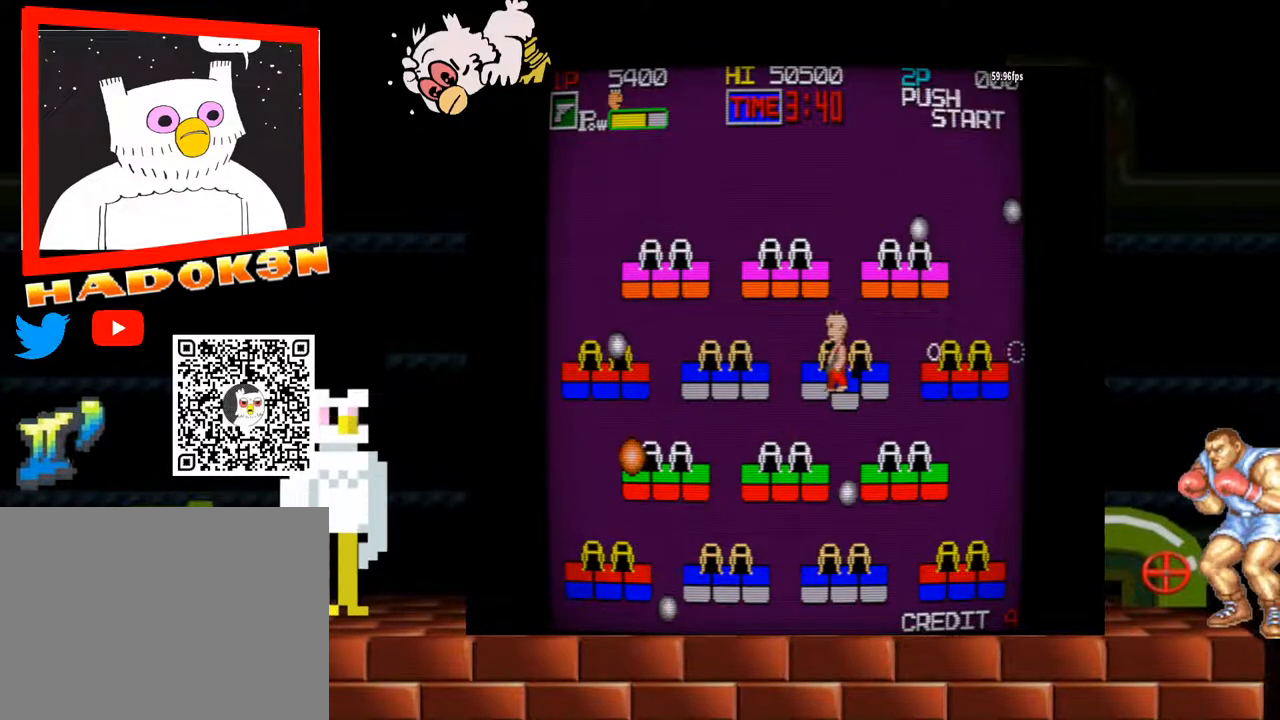
{"buttons": ["Y"], "left_stick": "left", "events": [[33, "B", "down"], [33, "left_stick", "center"], [67, "B", "up"], [100, "B", "down"], [167, "B", "up"], [367, "left_stick", "left"], [433, "Y", "down"]]}
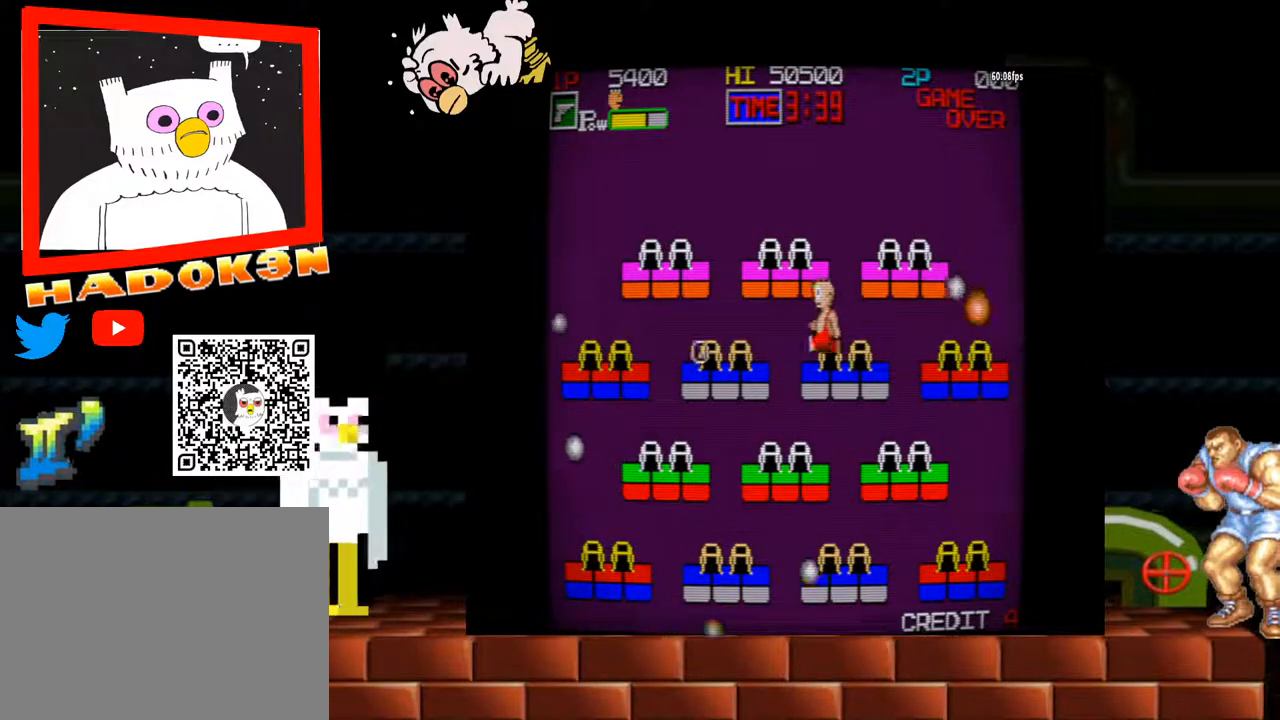
{"buttons": [], "left_stick": "center", "events": [[133, "Y", "up"], [267, "left_stick", "center"]]}
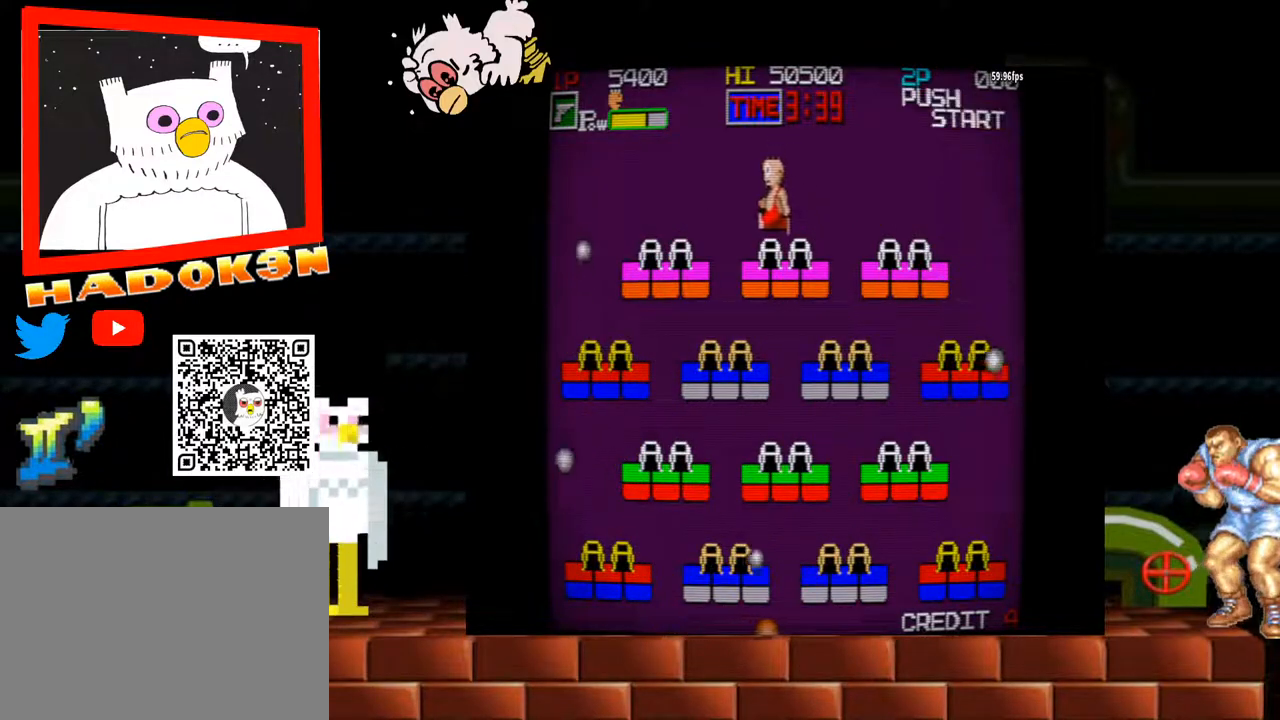
{"buttons": [], "left_stick": "center", "events": [[100, "left_stick", "right"], [233, "left_stick", "left"], [367, "B", "down"], [367, "left_stick", "center"], [500, "B", "up"]]}
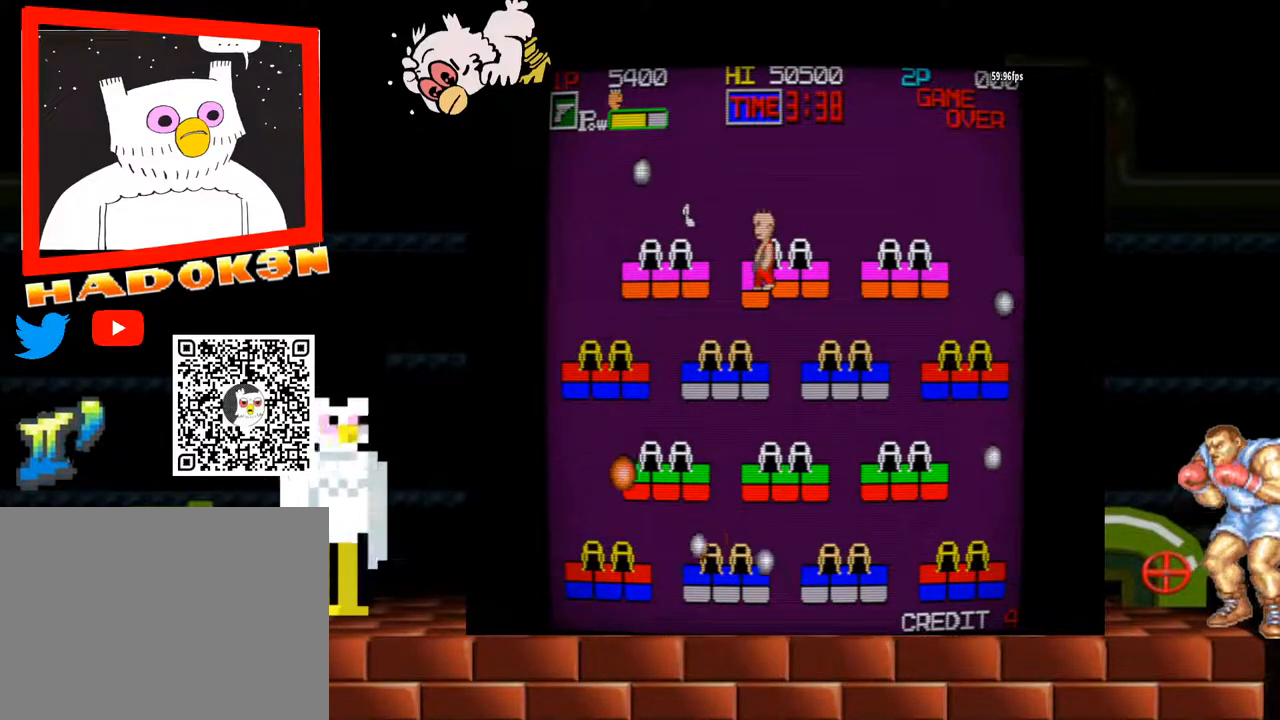
{"buttons": [], "left_stick": "center", "events": [[33, "B", "down"], [200, "B", "up"], [233, "B", "down"], [300, "B", "up"], [333, "B", "down"], [400, "B", "up"], [433, "B", "down"], [467, "B", "up"]]}
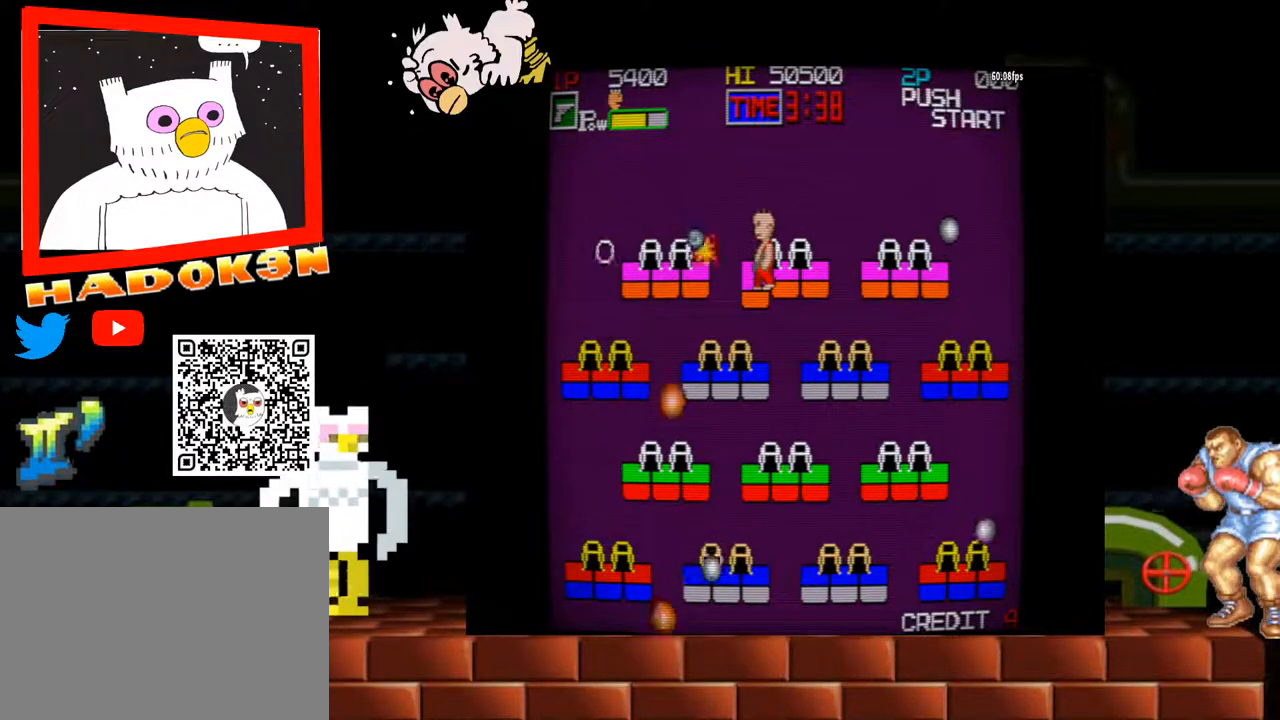
{"buttons": ["Y"], "left_stick": "left", "events": [[33, "B", "down"], [67, "B", "up"], [100, "B", "down"], [167, "B", "up"], [200, "B", "down"], [333, "B", "up"], [400, "Y", "down"], [500, "left_stick", "left"]]}
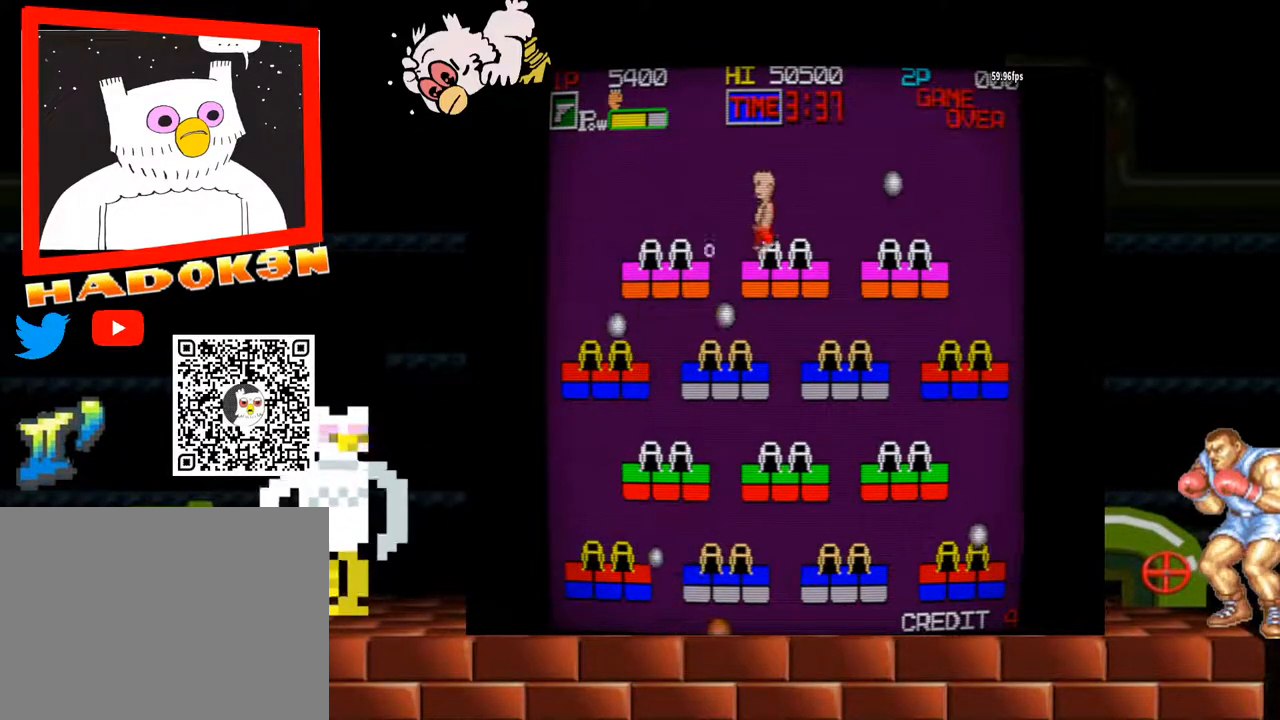
{"buttons": [], "left_stick": "right", "events": [[333, "left_stick", "right"], [367, "Y", "up"]]}
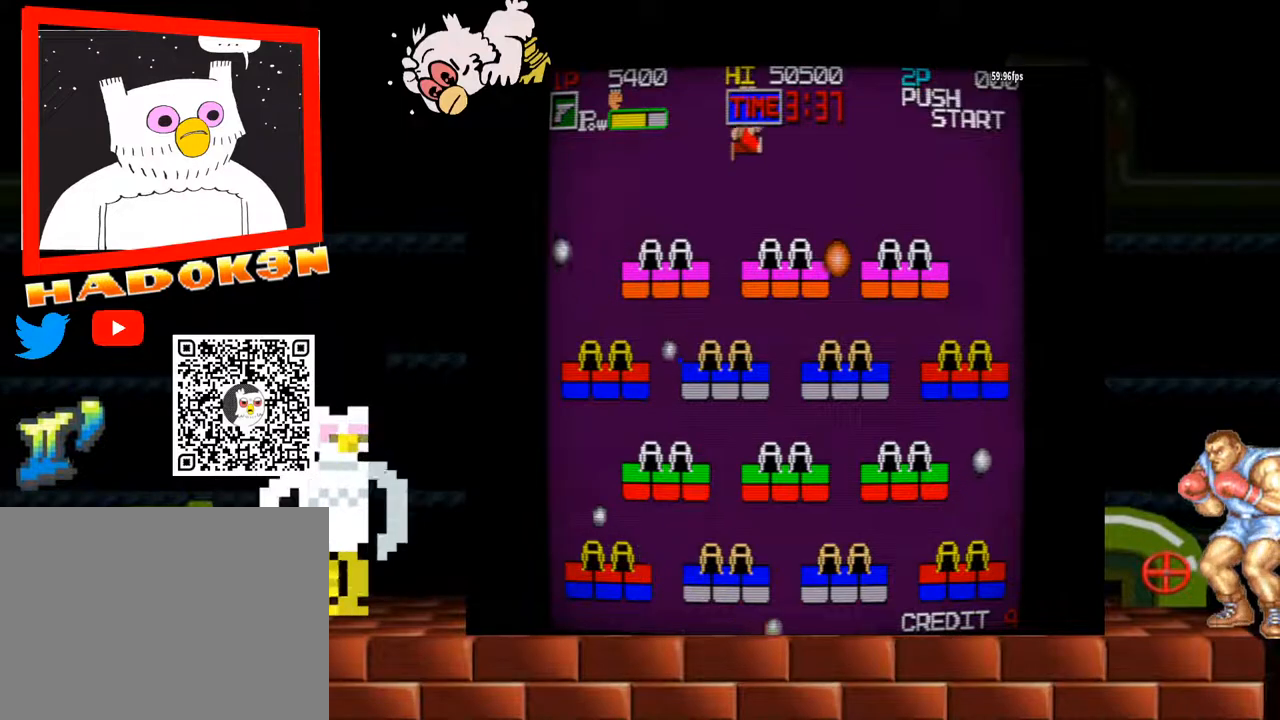
{"buttons": [], "left_stick": "left", "events": [[67, "B", "down"], [67, "left_stick", "center"], [100, "B", "up"], [133, "B", "down"], [200, "B", "up"], [233, "B", "down"], [267, "B", "up"], [333, "B", "down"], [367, "B", "up"], [433, "left_stick", "left"]]}